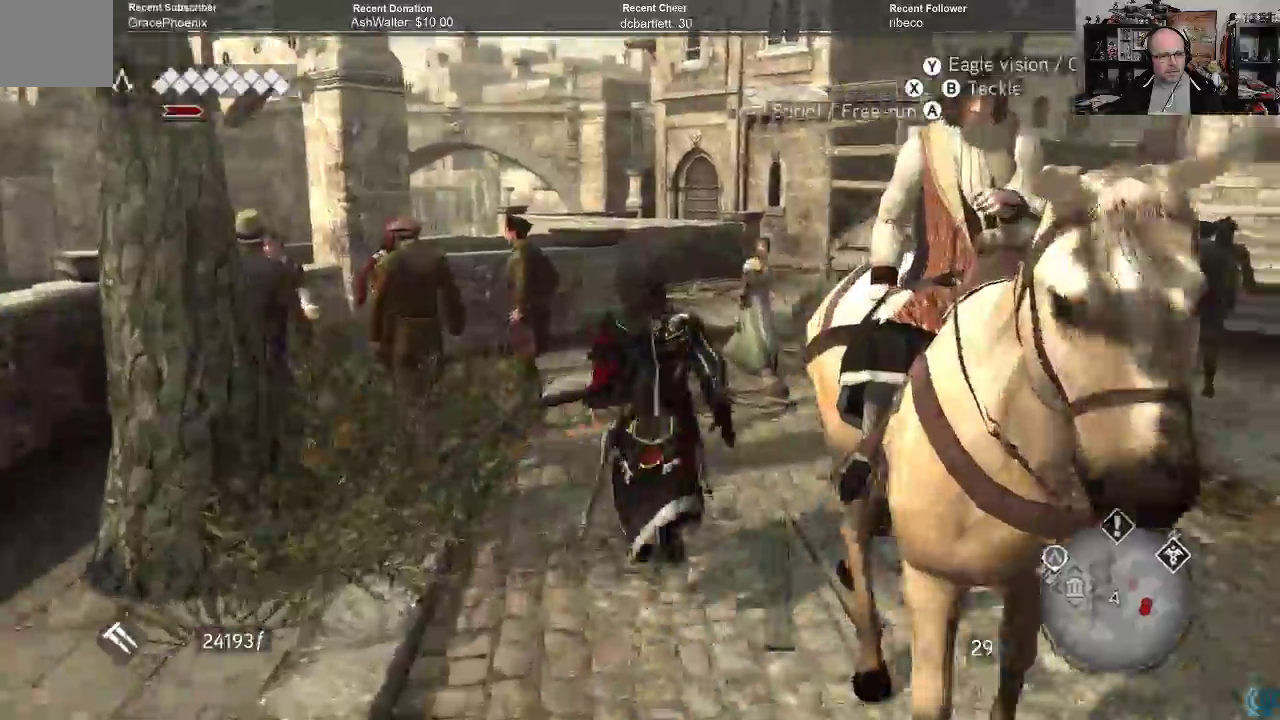
Gameplay with a controller (Xbox layout); each line is a JSON object with the inputs held at the frame after it. "events" lists button and stick changes between this image and that frame as [ms after this image, input, new state], when the widget could be followed in between.
{"buttons": ["A", "R2"], "left_stick": "up-right", "right_stick": "center", "events": [[467, "left_stick", "up-right"]]}
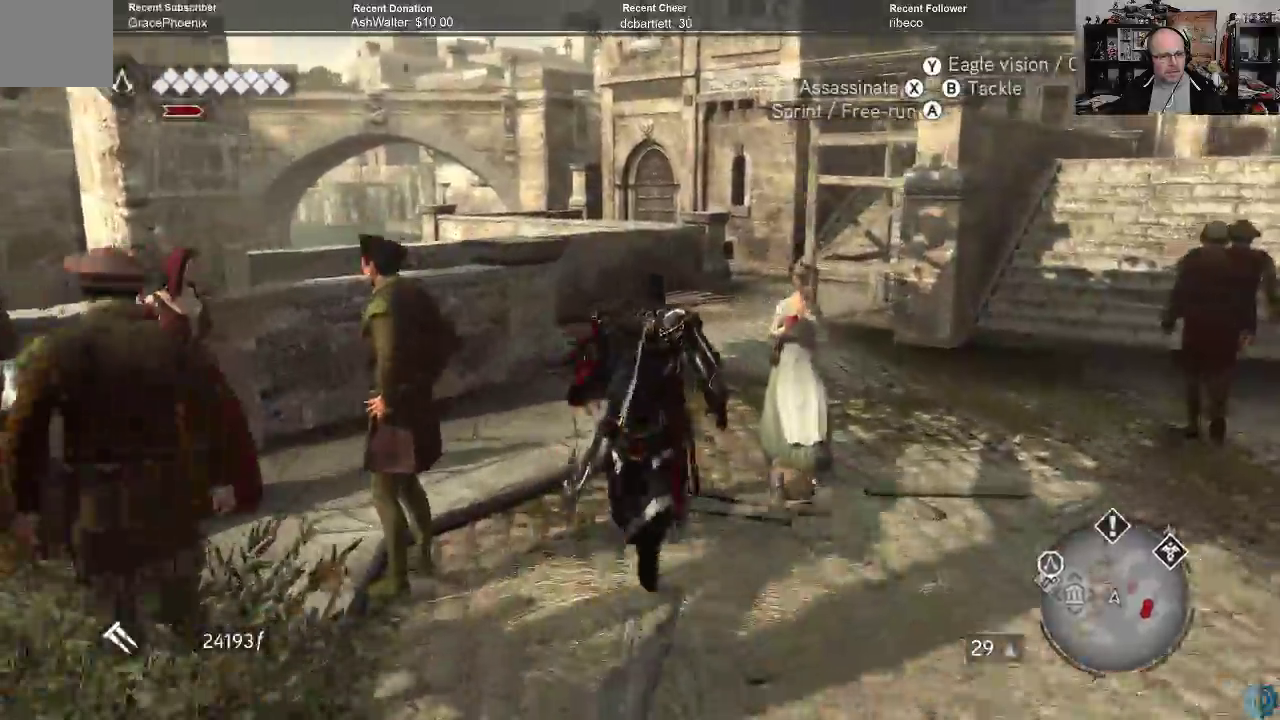
{"buttons": ["A", "R2"], "left_stick": "up-right", "right_stick": "center", "events": []}
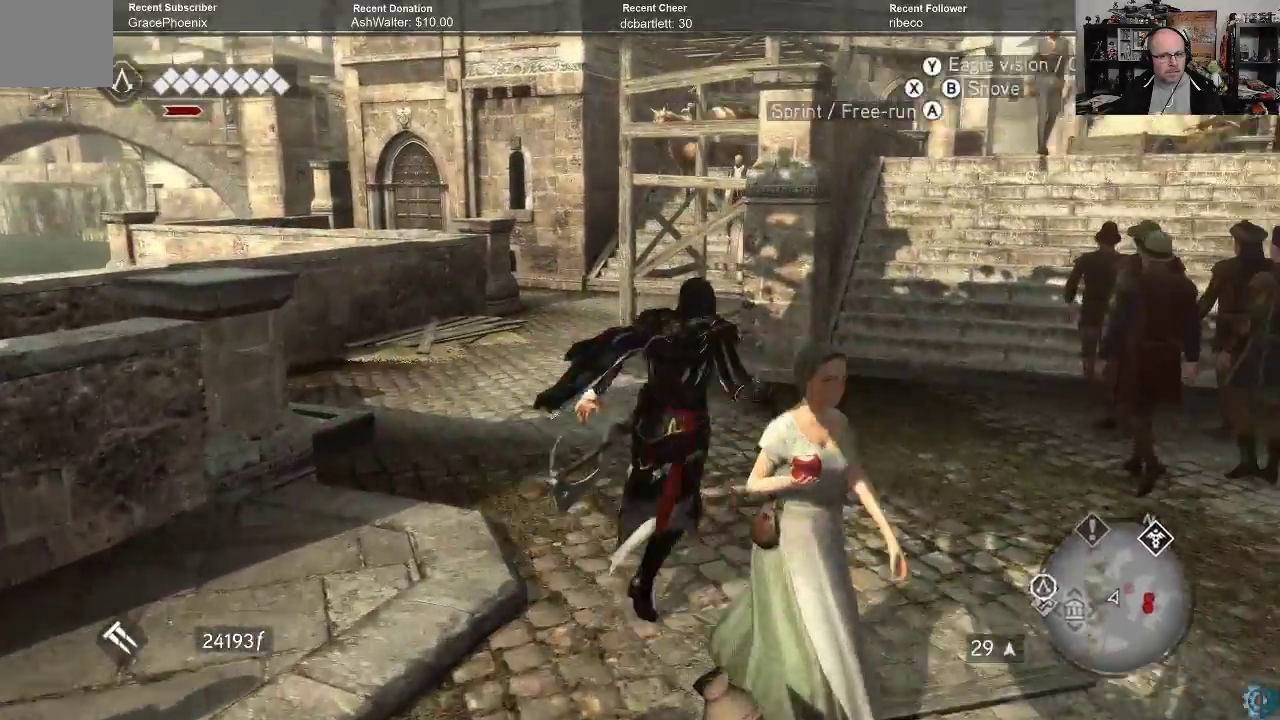
{"buttons": ["A", "R2"], "left_stick": "up", "right_stick": "center", "events": [[367, "left_stick", "up"]]}
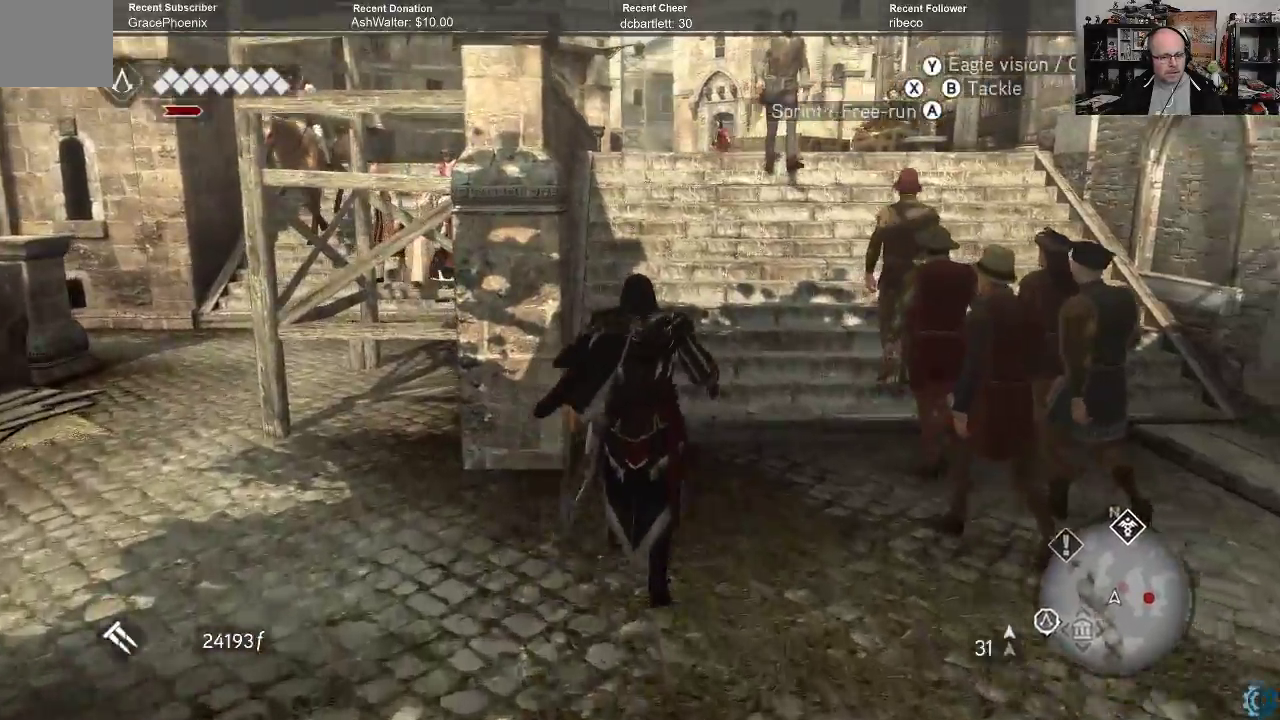
{"buttons": ["A", "R2"], "left_stick": "up", "right_stick": "center", "events": []}
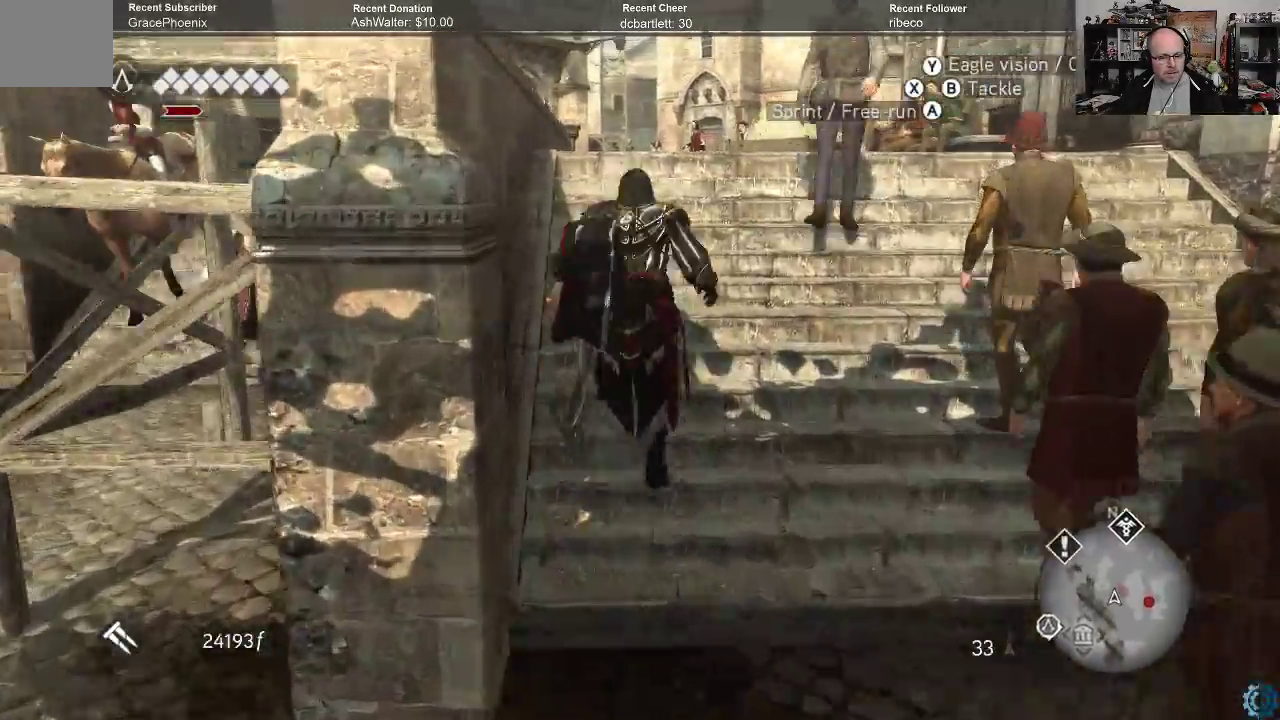
{"buttons": ["A", "R2"], "left_stick": "up", "right_stick": "center", "events": []}
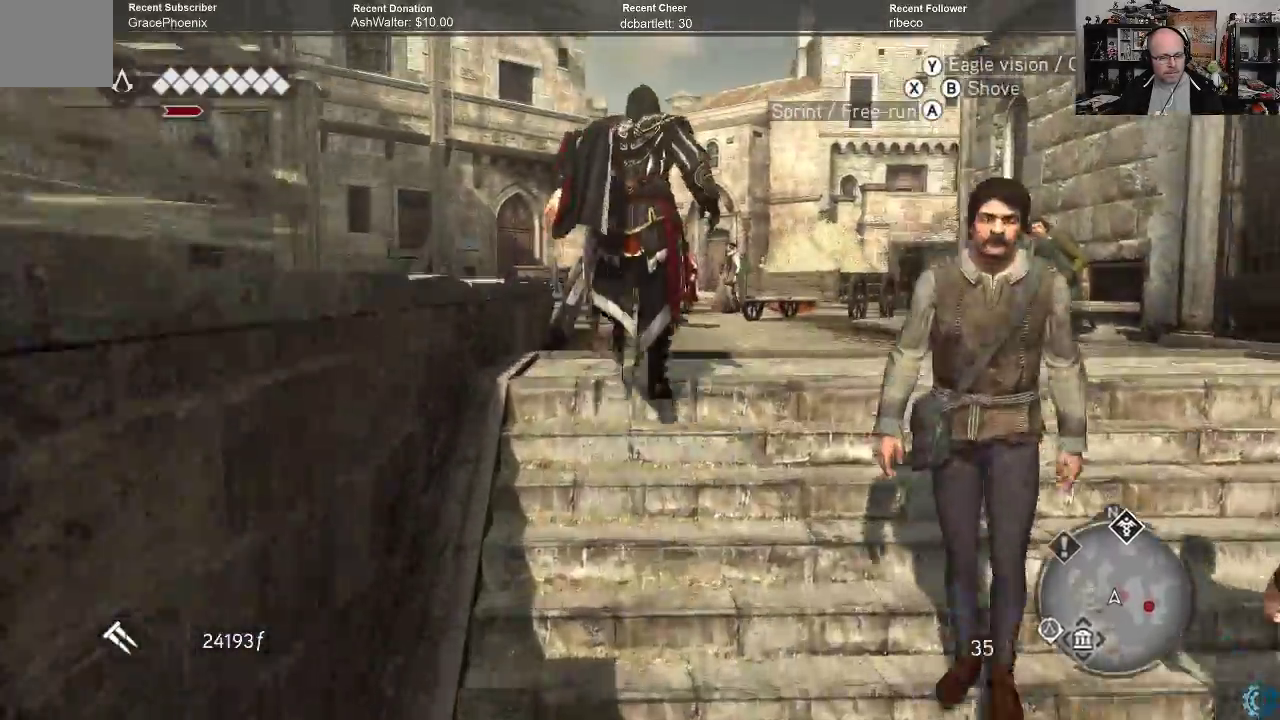
{"buttons": ["A", "R2"], "left_stick": "up", "right_stick": "center", "events": []}
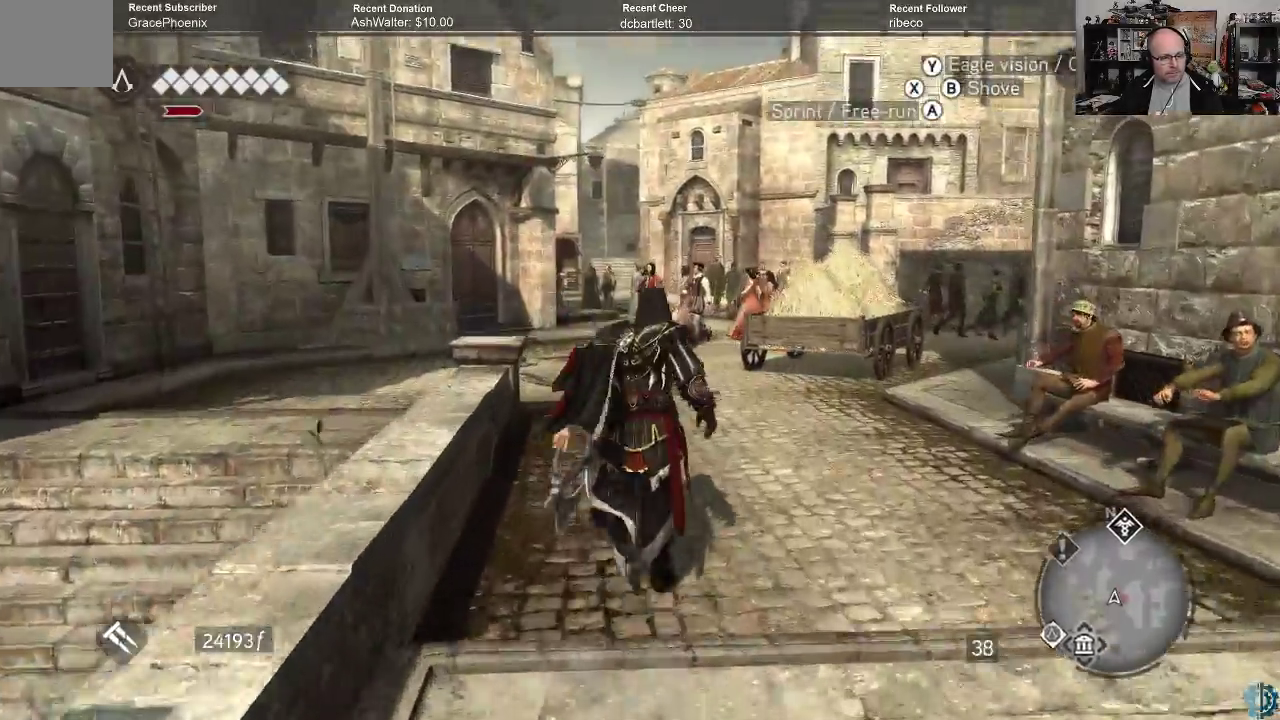
{"buttons": ["A", "R2"], "left_stick": "up", "right_stick": "center", "events": []}
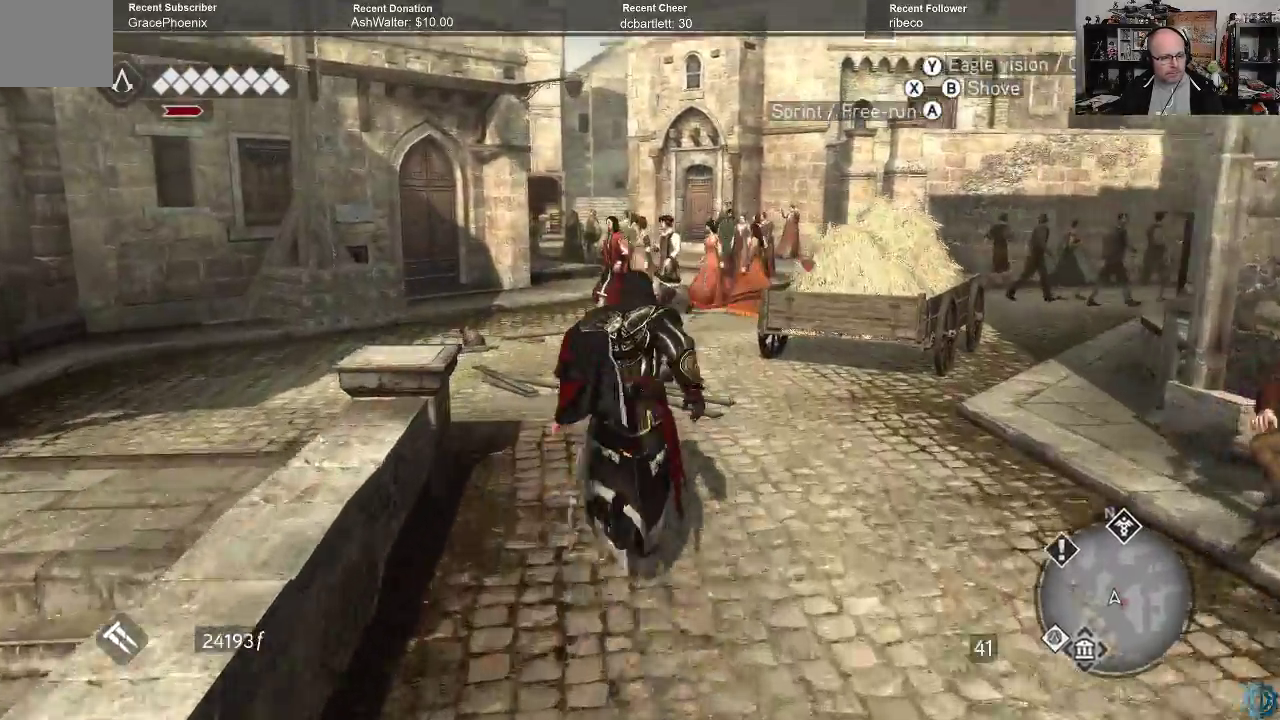
{"buttons": ["A", "R2"], "left_stick": "up-left", "right_stick": "center", "events": [[333, "left_stick", "up-left"]]}
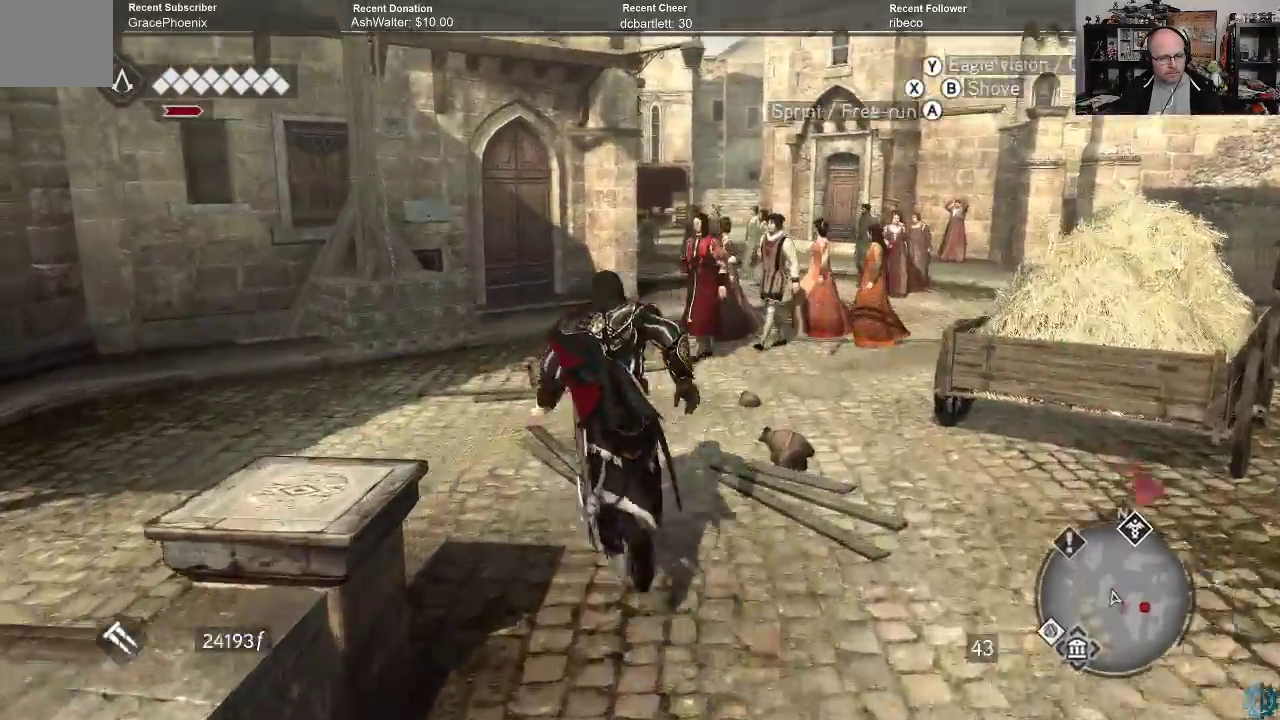
{"buttons": ["A", "R2"], "left_stick": "up", "right_stick": "center", "events": [[100, "left_stick", "up"]]}
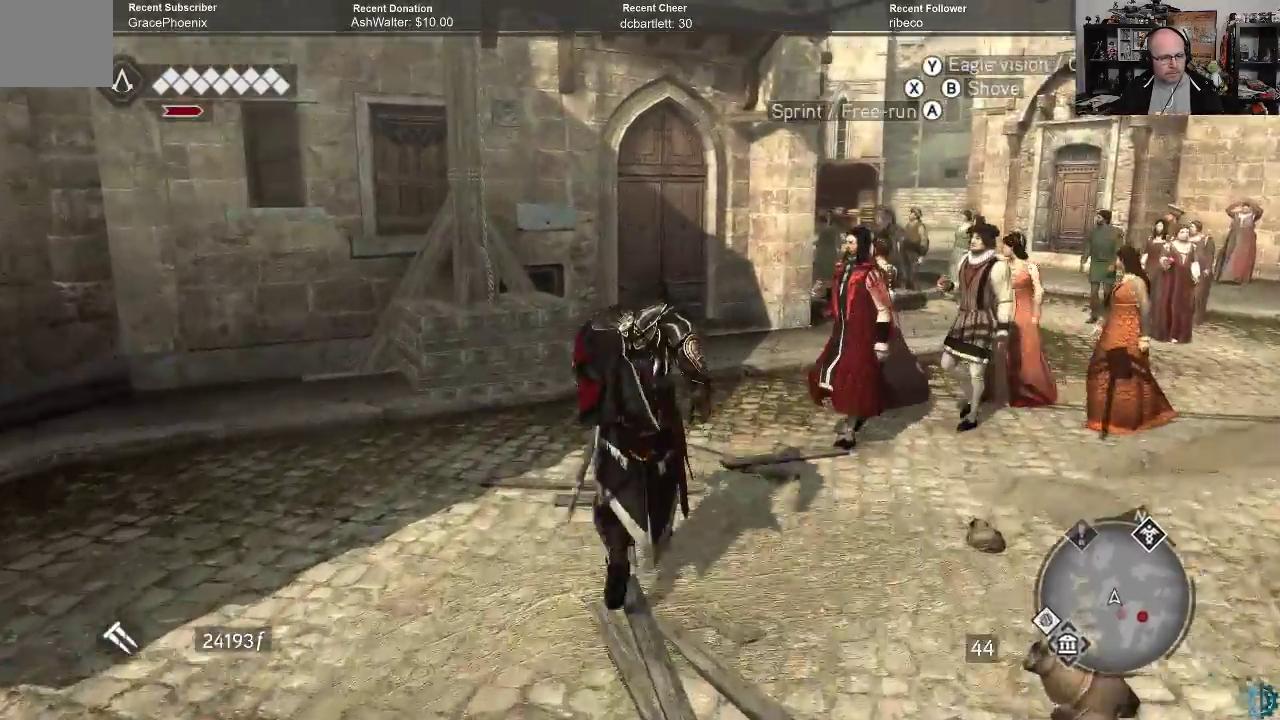
{"buttons": ["A", "R2"], "left_stick": "up", "right_stick": "center", "events": []}
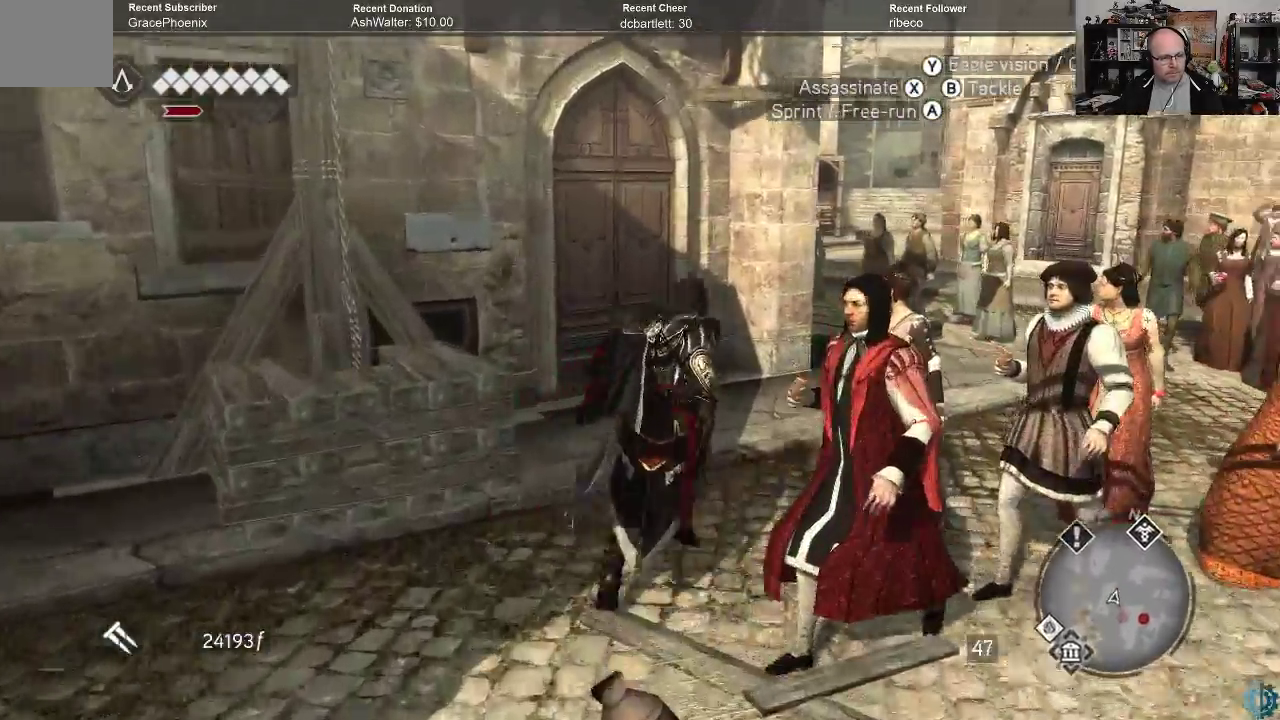
{"buttons": ["A", "R2"], "left_stick": "up-right", "right_stick": "center", "events": [[167, "left_stick", "up-right"]]}
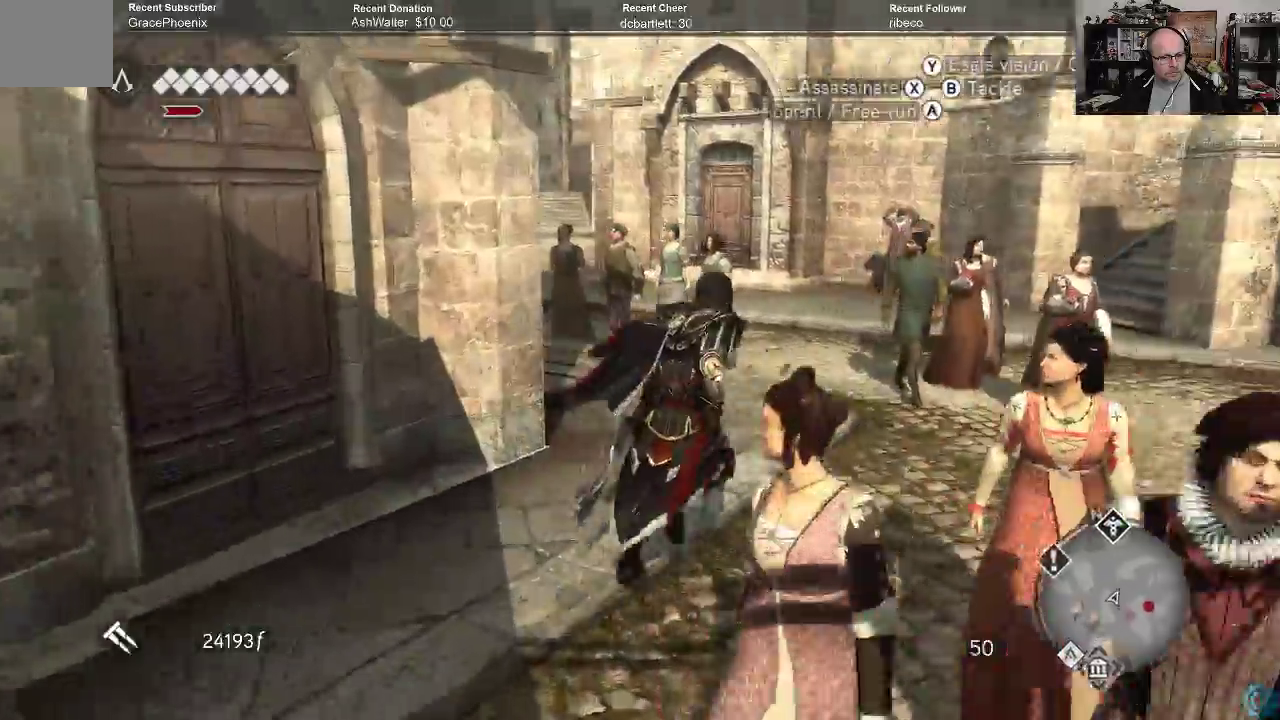
{"buttons": ["A", "R2"], "left_stick": "up", "right_stick": "center", "events": [[267, "left_stick", "up"]]}
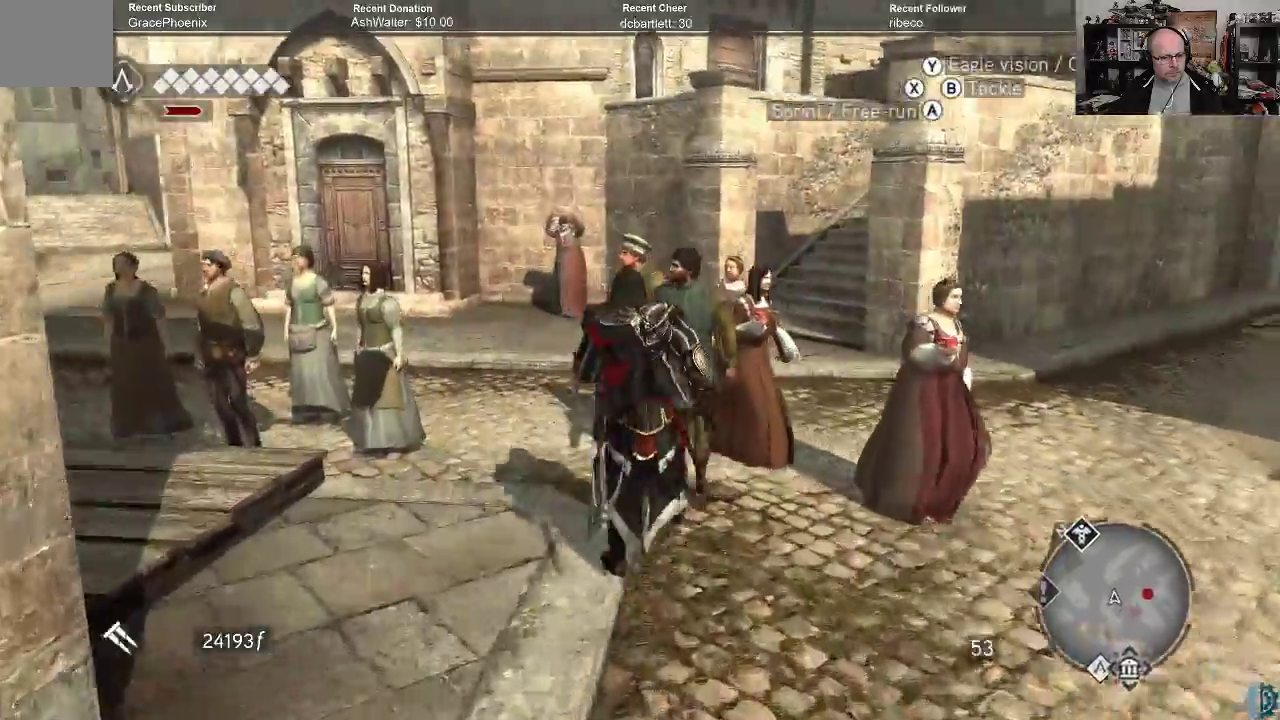
{"buttons": ["A", "R2"], "left_stick": "up-left", "right_stick": "center", "events": [[500, "left_stick", "up-left"]]}
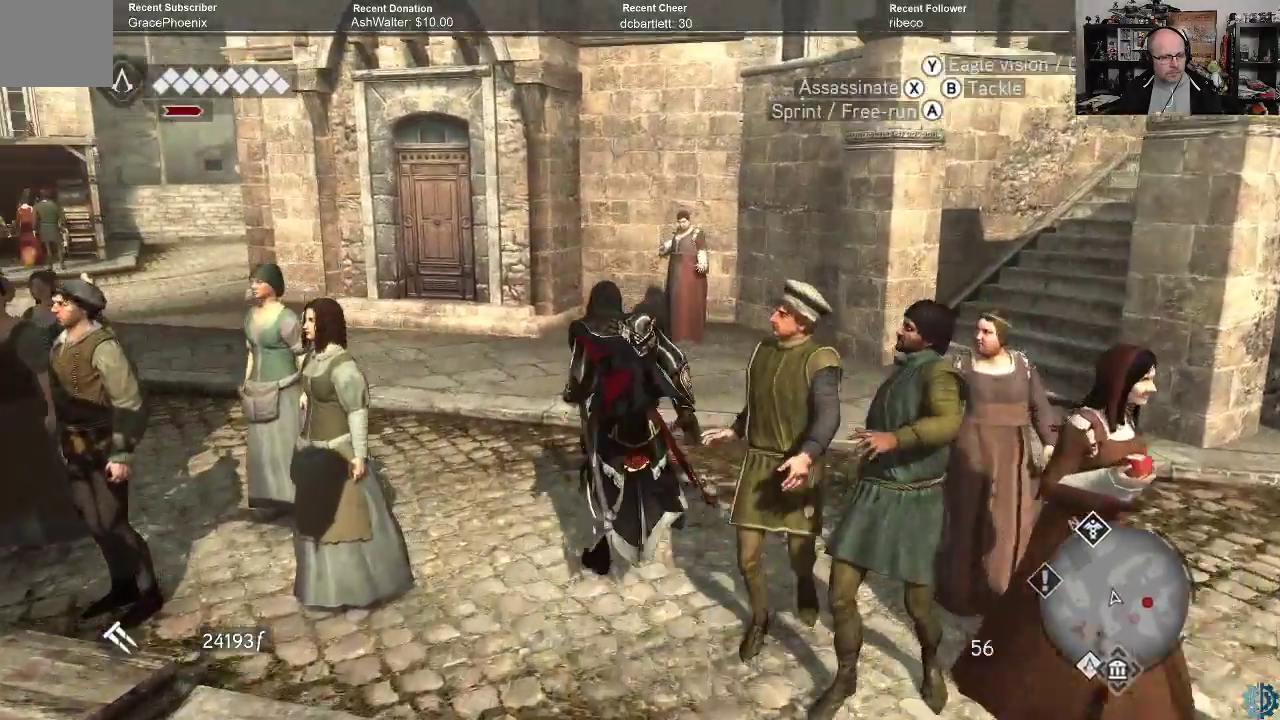
{"buttons": ["A", "R2"], "left_stick": "up-left", "right_stick": "center", "events": []}
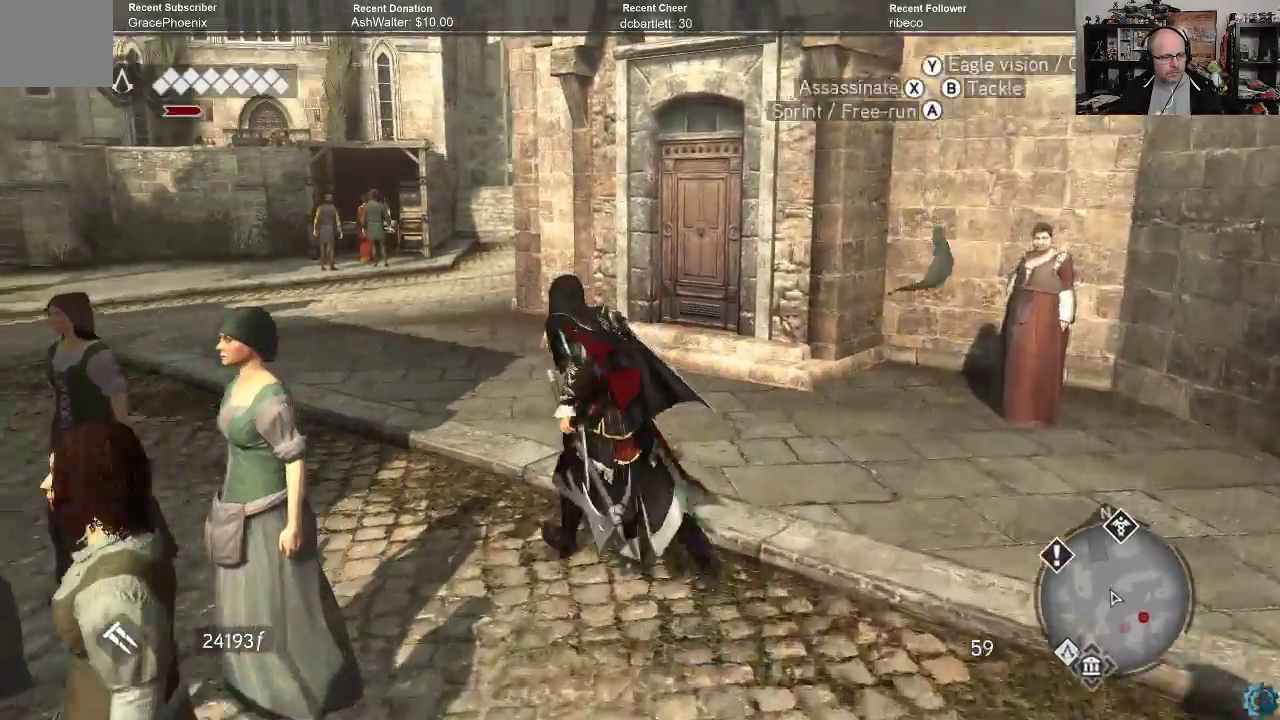
{"buttons": ["A", "R2"], "left_stick": "up-left", "right_stick": "center", "events": []}
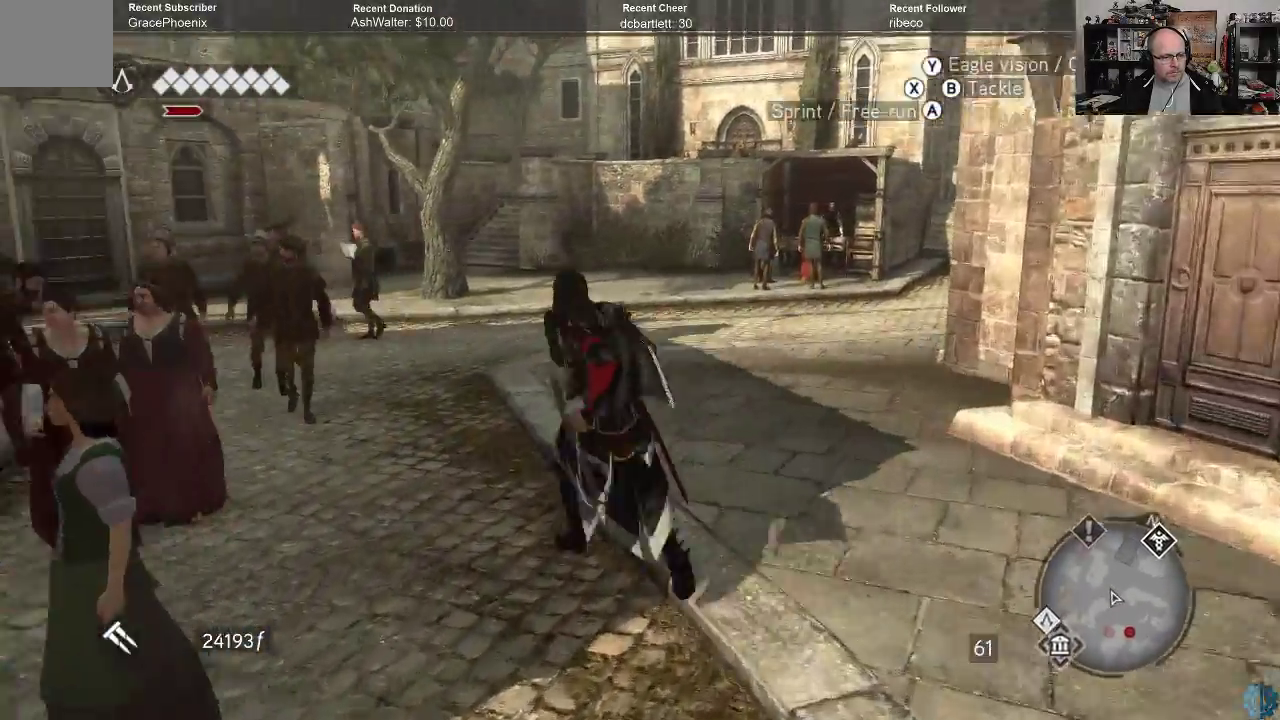
{"buttons": ["A", "R2"], "left_stick": "up", "right_stick": "center", "events": [[100, "left_stick", "up"]]}
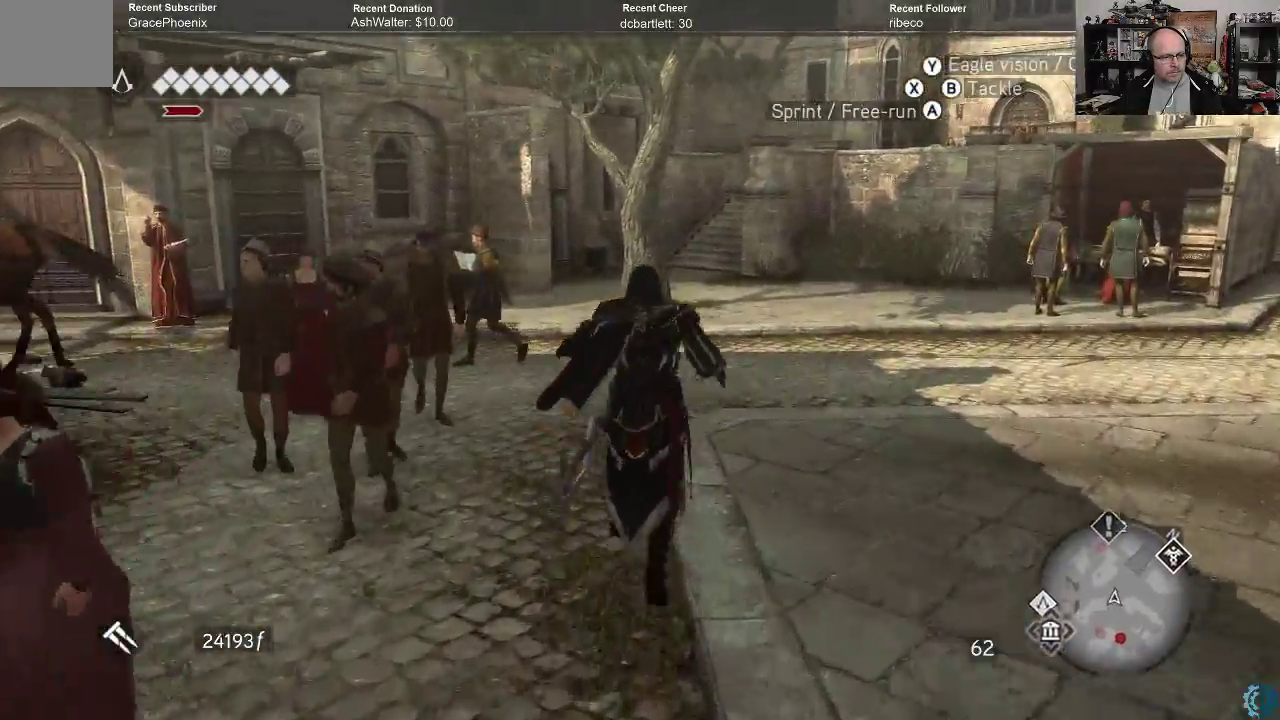
{"buttons": ["A", "R2"], "left_stick": "up", "right_stick": "center", "events": []}
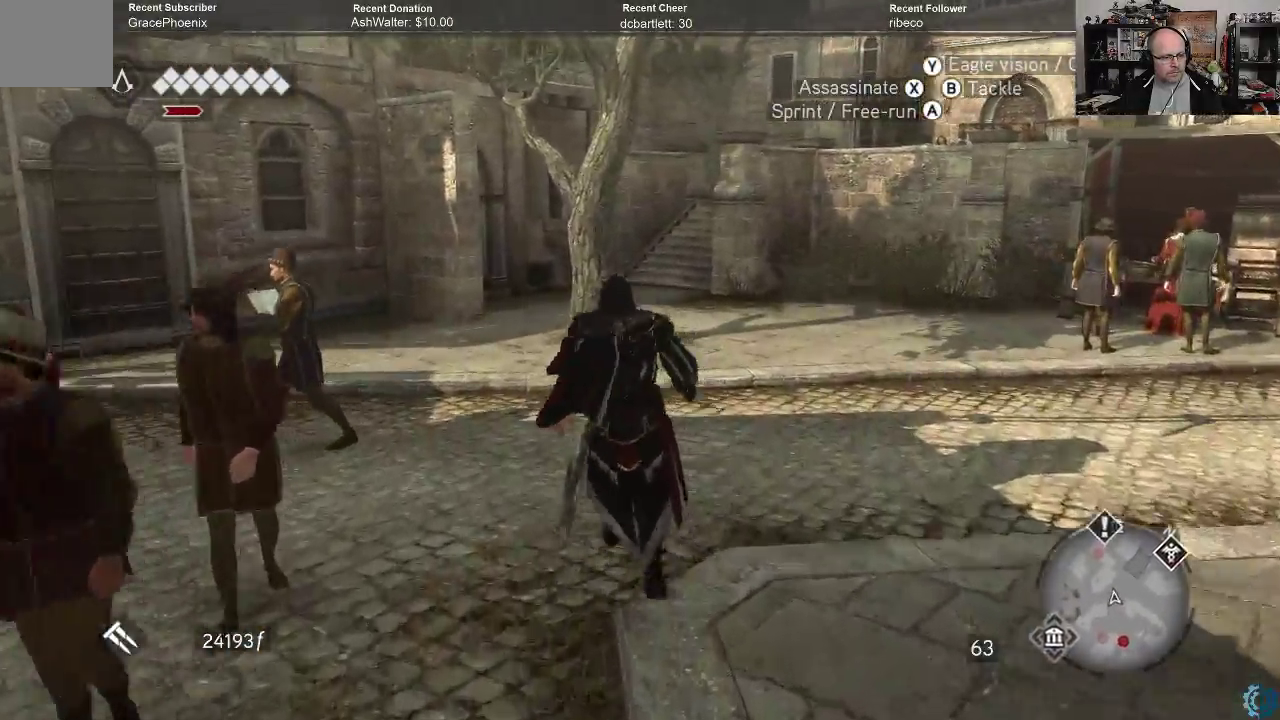
{"buttons": ["A", "R2"], "left_stick": "up-left", "right_stick": "center", "events": [[67, "left_stick", "up-left"]]}
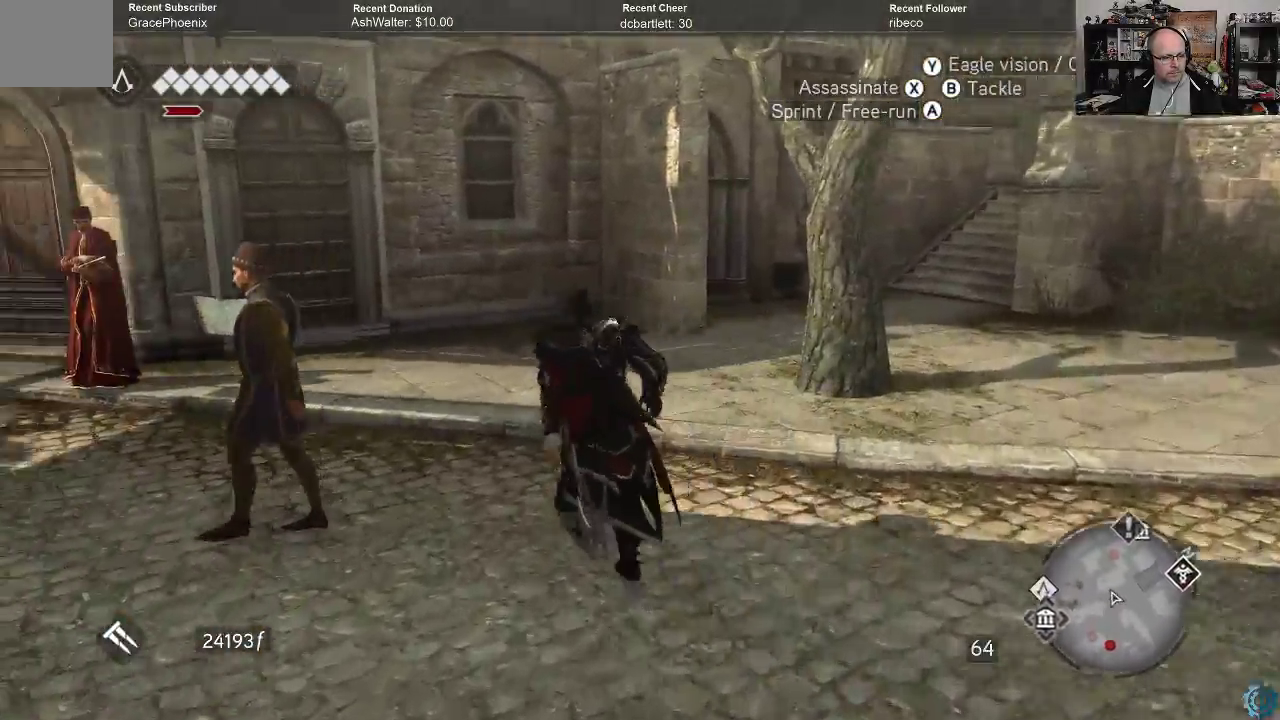
{"buttons": ["A", "R2"], "left_stick": "up-left", "right_stick": "center", "events": []}
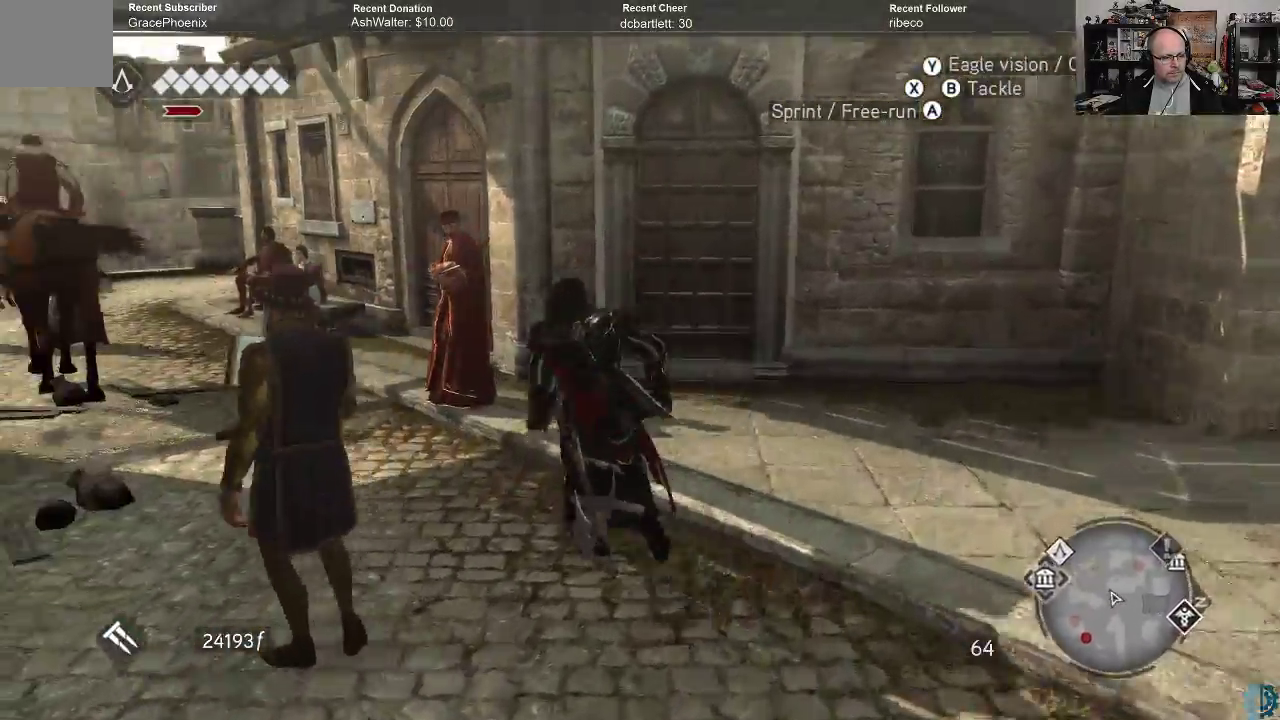
{"buttons": ["A", "R2"], "left_stick": "up", "right_stick": "center", "events": [[367, "left_stick", "up"]]}
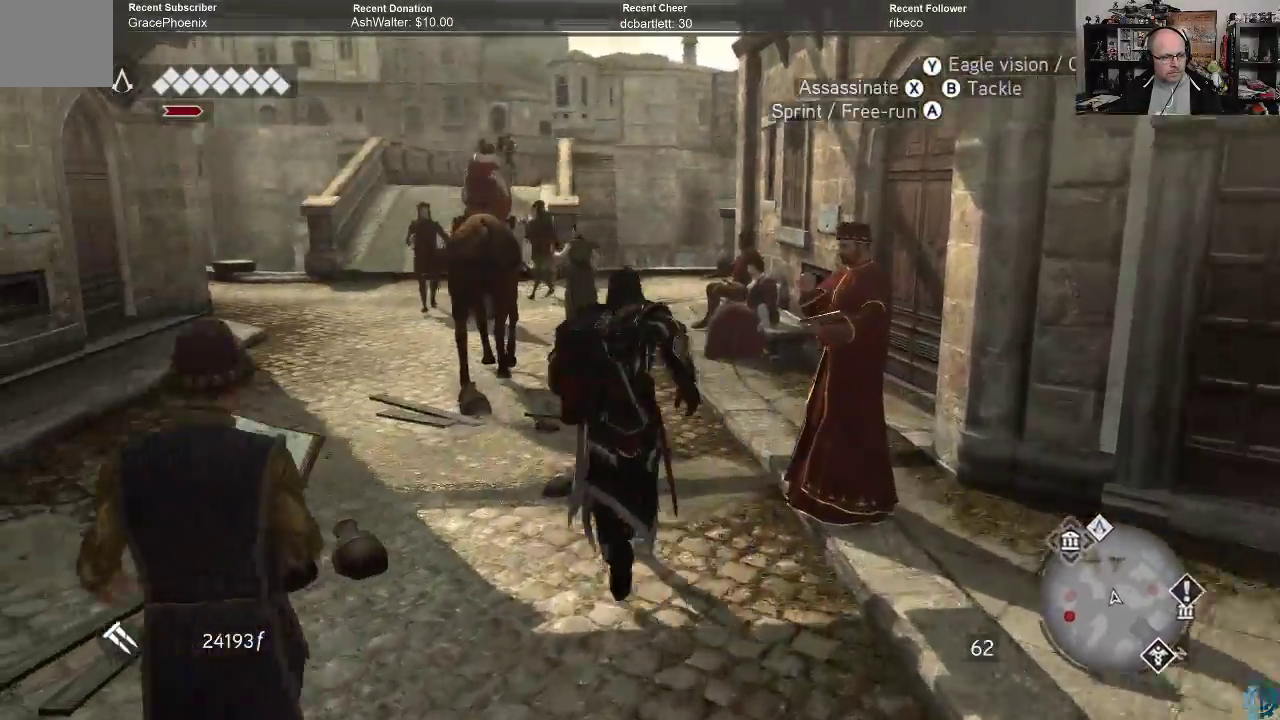
{"buttons": ["A", "R2"], "left_stick": "up", "right_stick": "center", "events": []}
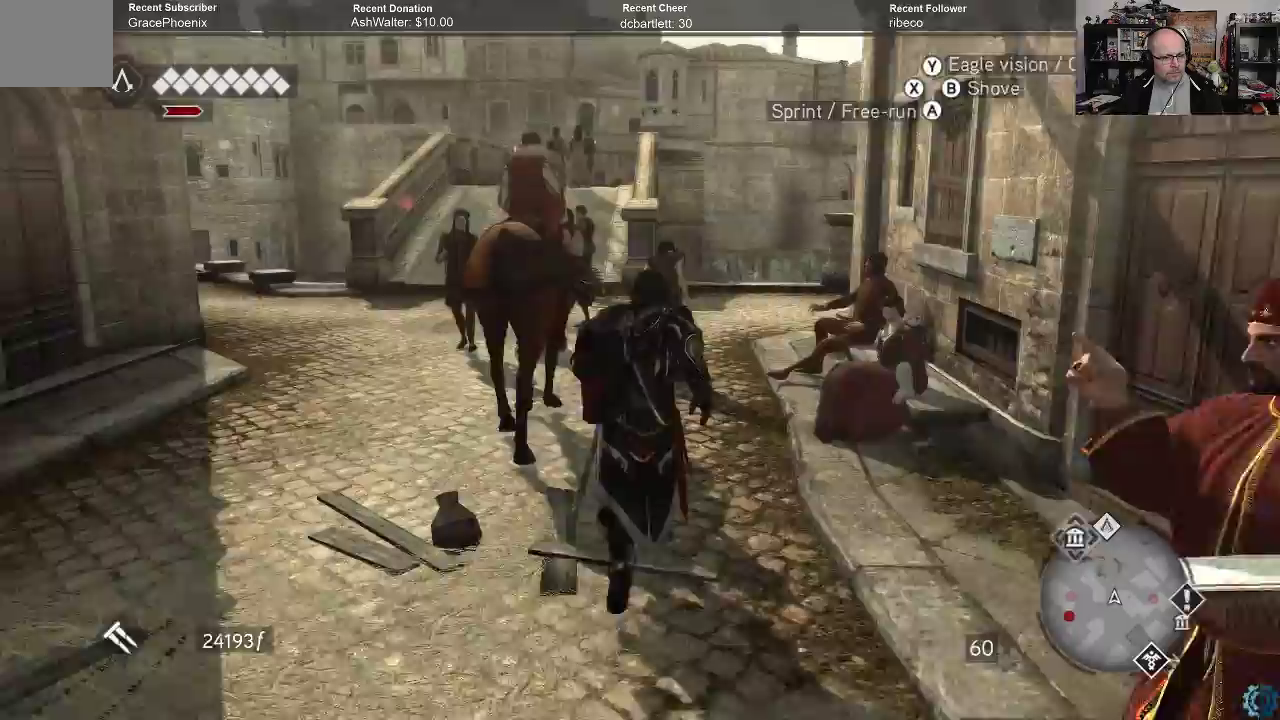
{"buttons": ["A", "R2"], "left_stick": "up", "right_stick": "center", "events": []}
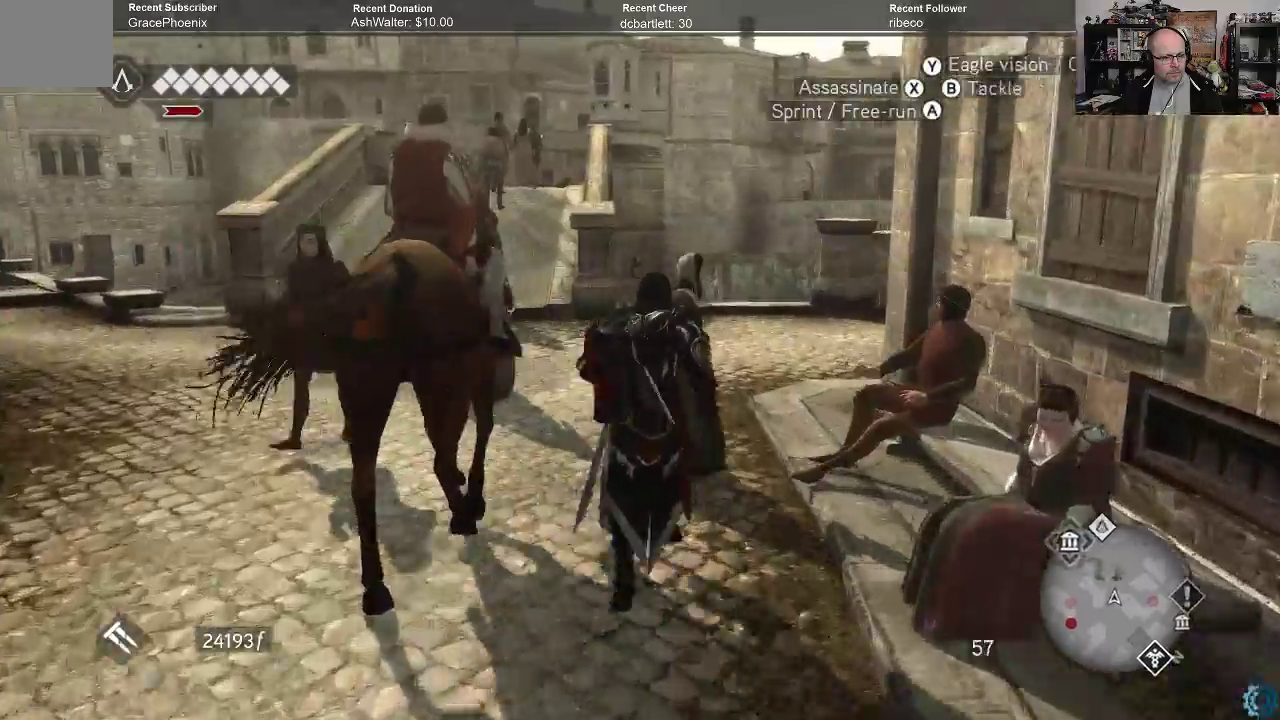
{"buttons": ["A", "R2"], "left_stick": "up", "right_stick": "center", "events": [[200, "left_stick", "up-left"], [300, "left_stick", "up"]]}
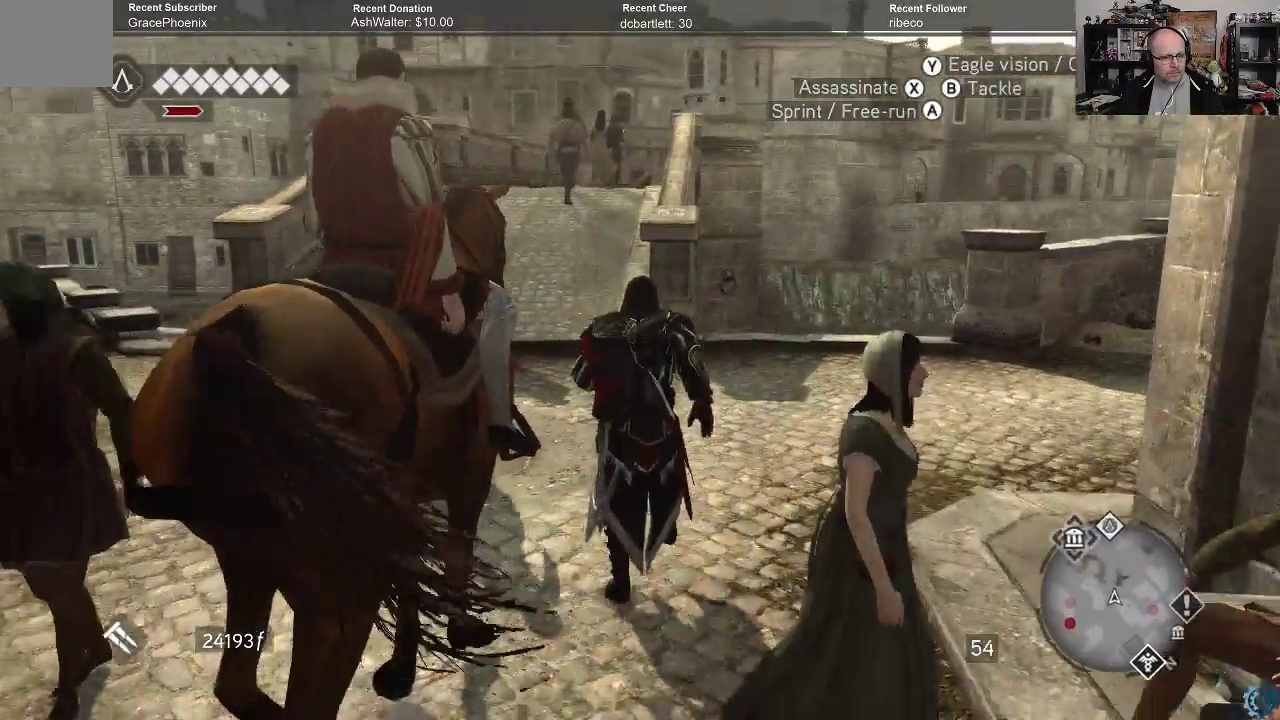
{"buttons": ["A", "R2"], "left_stick": "up", "right_stick": "center", "events": []}
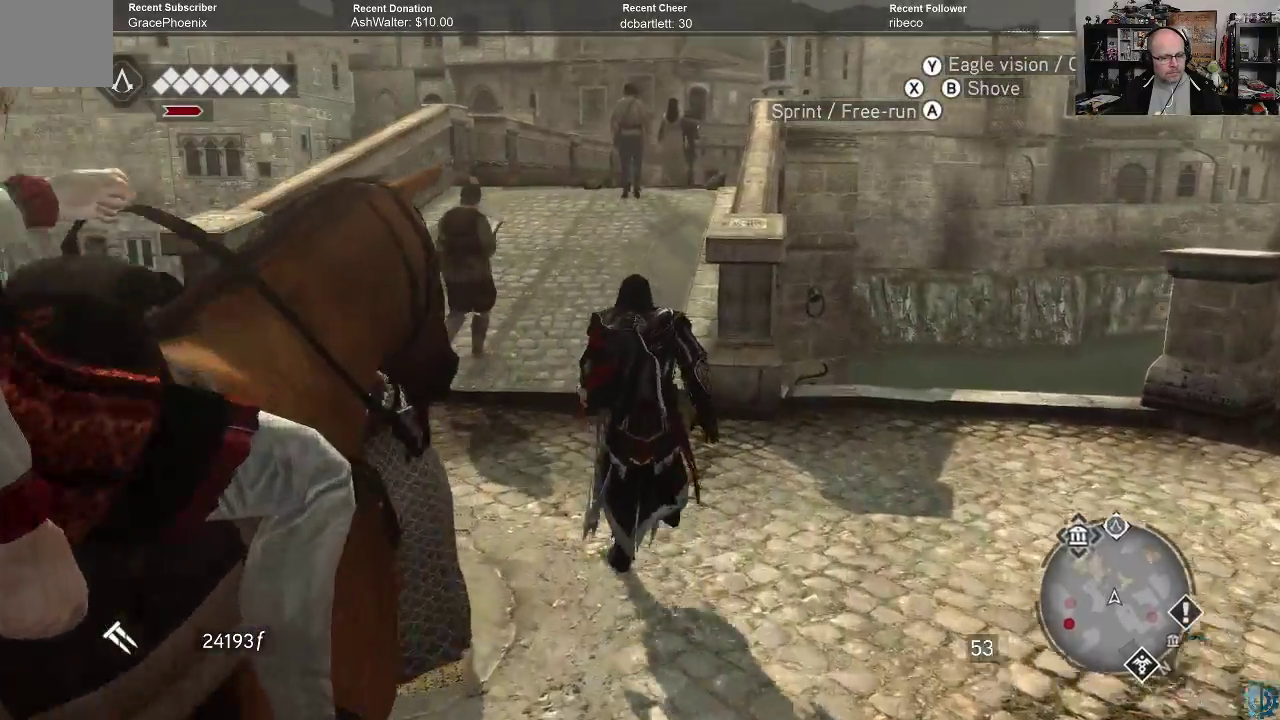
{"buttons": ["A", "R2"], "left_stick": "up", "right_stick": "center", "events": []}
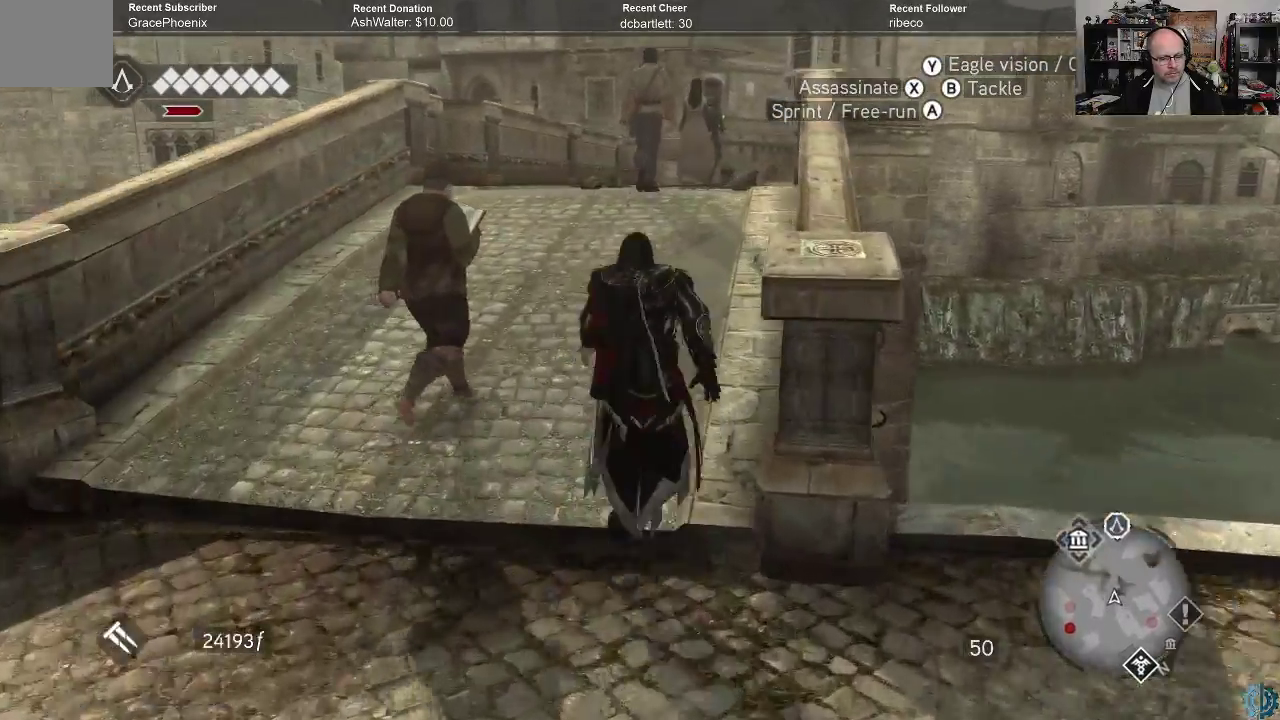
{"buttons": ["A", "R2"], "left_stick": "up", "right_stick": "center", "events": []}
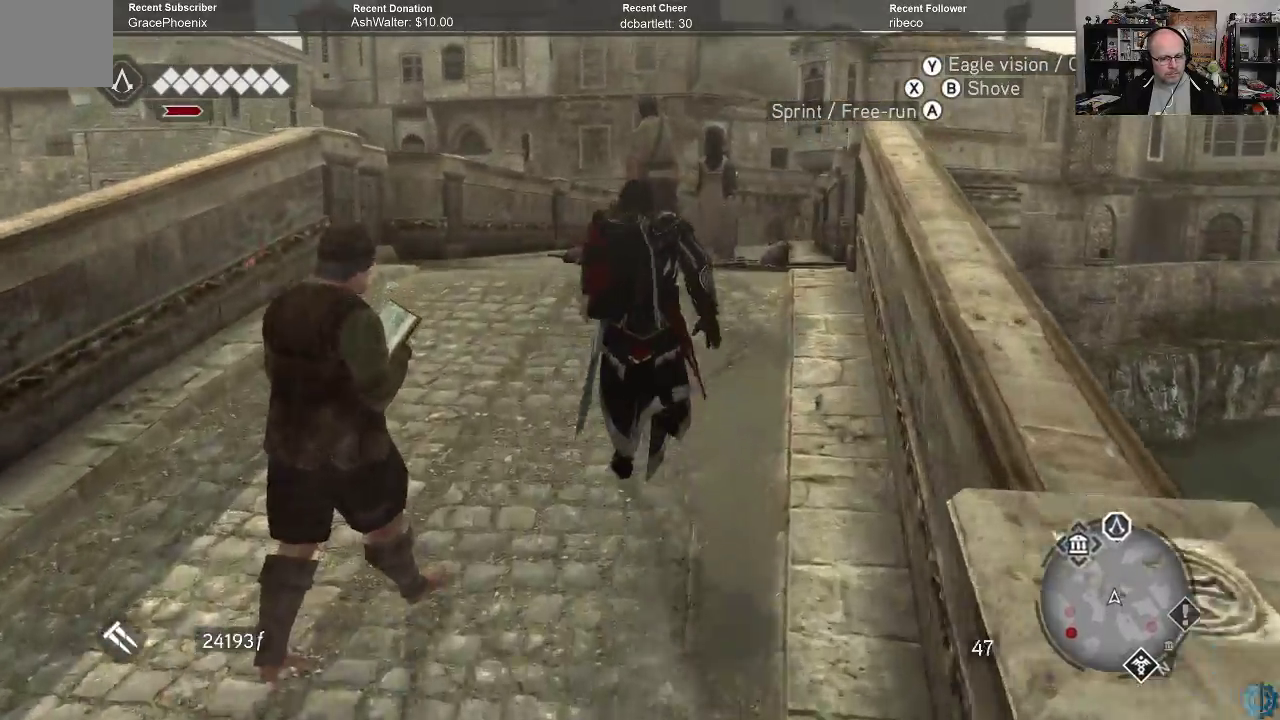
{"buttons": ["A", "R2"], "left_stick": "up", "right_stick": "center", "events": []}
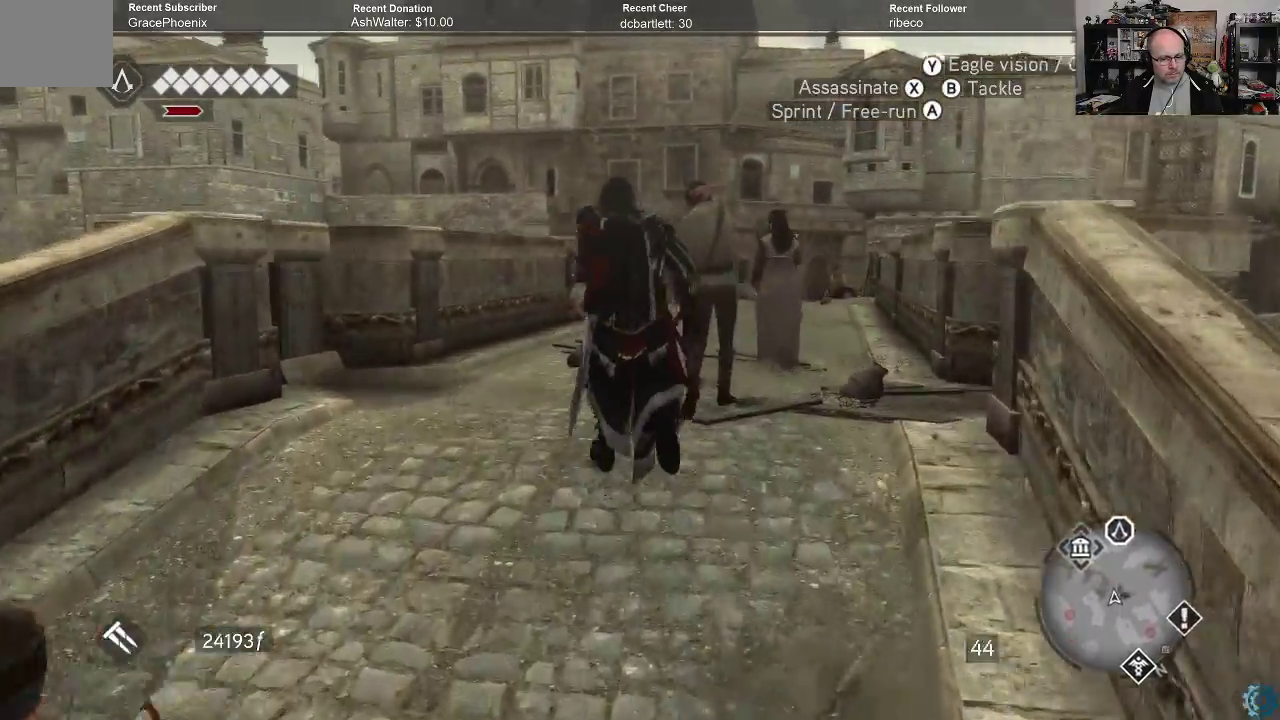
{"buttons": ["A", "R2"], "left_stick": "up", "right_stick": "center", "events": []}
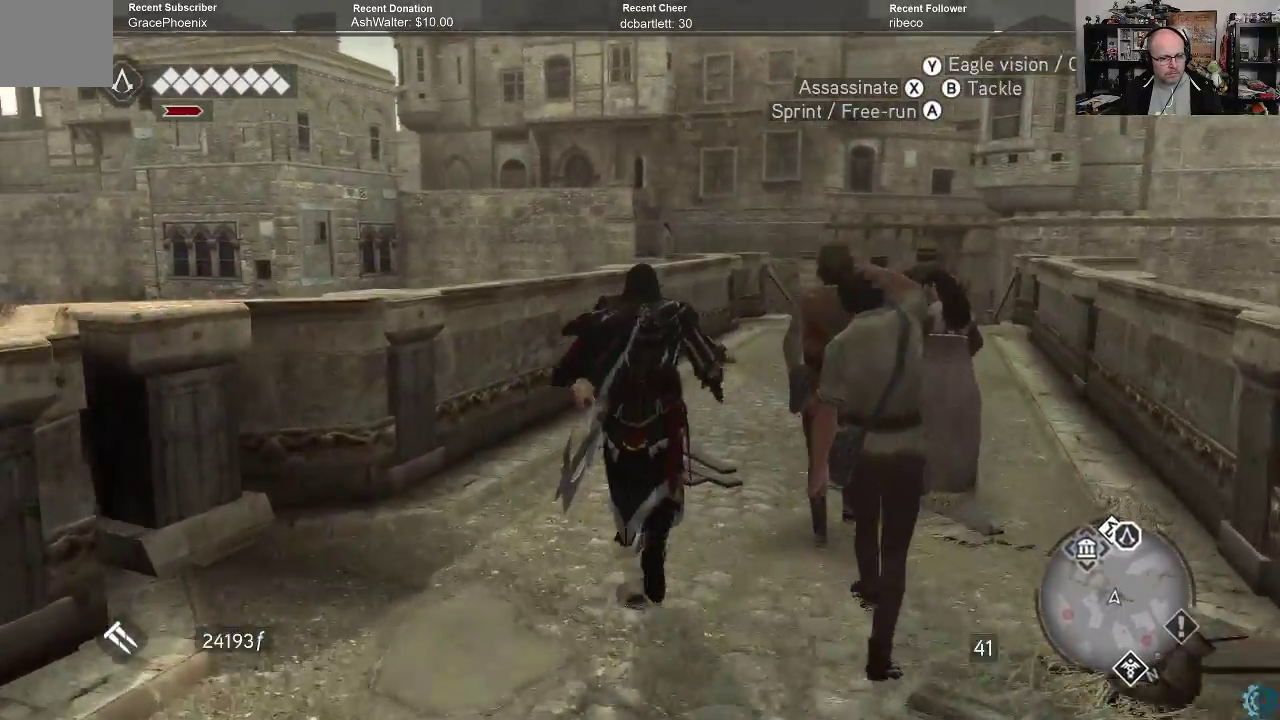
{"buttons": ["A", "R2"], "left_stick": "up", "right_stick": "center", "events": []}
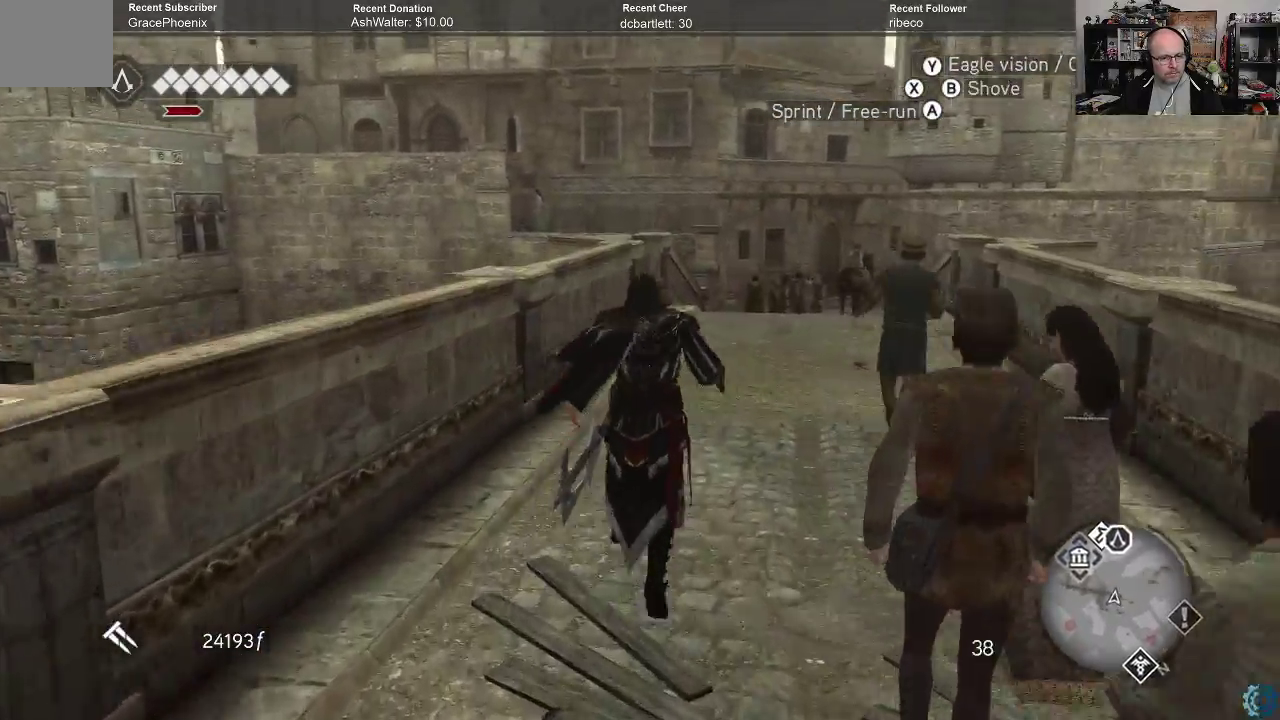
{"buttons": ["A", "R2"], "left_stick": "up", "right_stick": "center", "events": []}